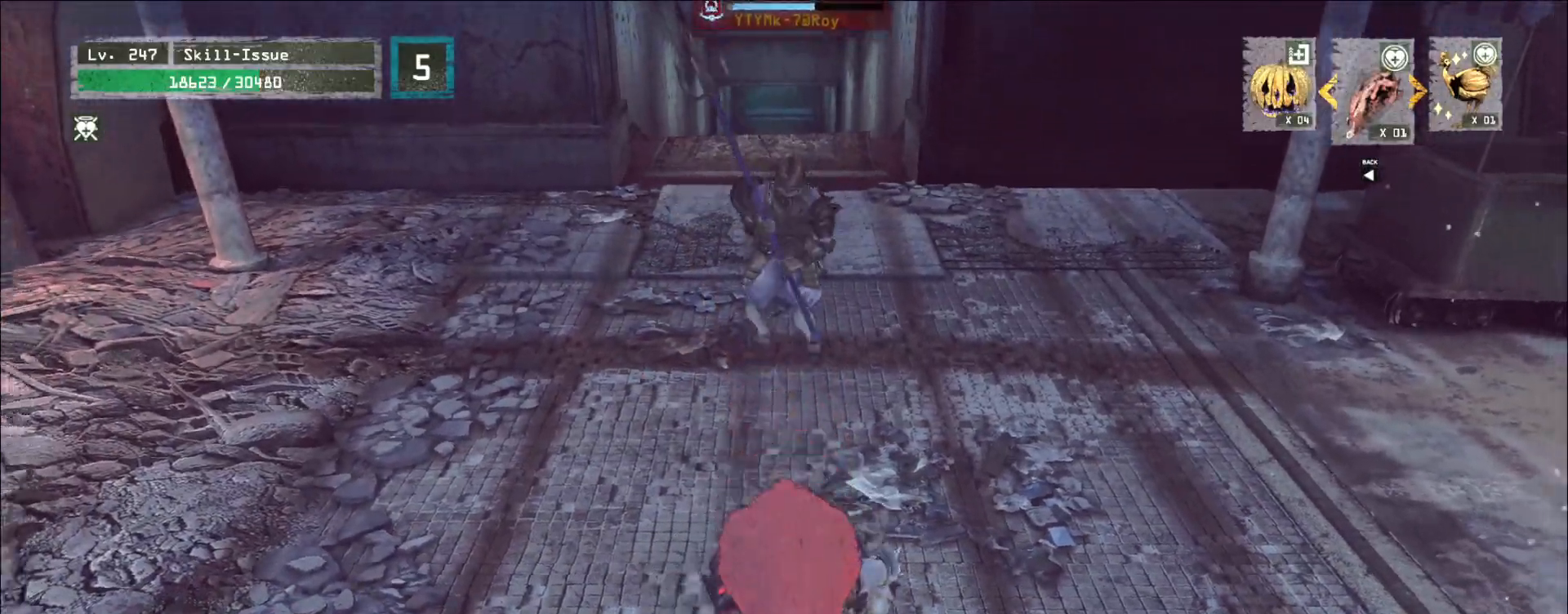
Gameplay with keyboard and mouse; each line is a JSON object with the keys and mouse buttons held at the frame after it. "events" lists presses ("down") and releases ("up") of "1", "2", "3", "4", "5", "a", "alt", "b", "c", "ctrl", "d", "e", "f", "g", "q", "r", "s", "shift", "space", "t", "tab", "v", "w", "x", "z", "mouse_left", "mouse_wheel", "mouse_right", "mouse_mb4" and "mouse_mb5" between this image and that frame as [ms after this image, input, new state], when the widget could be followed in between. "mouse_left", "mouse_wheel", "mouse_right", "mouse_mb4", "mouse_mb5" = the "left", "wheel", "right", "mb4", "mb5" buttons of the "mouse" list. No other keys are recorded. "wheel" means that the mouse wheel is clicked or scrolled. Not read: mouse_move.
{"keys": ["a"], "mouse": [], "events": [[267, "a", "down"], [267, "s", "down"], [417, "s", "up"]]}
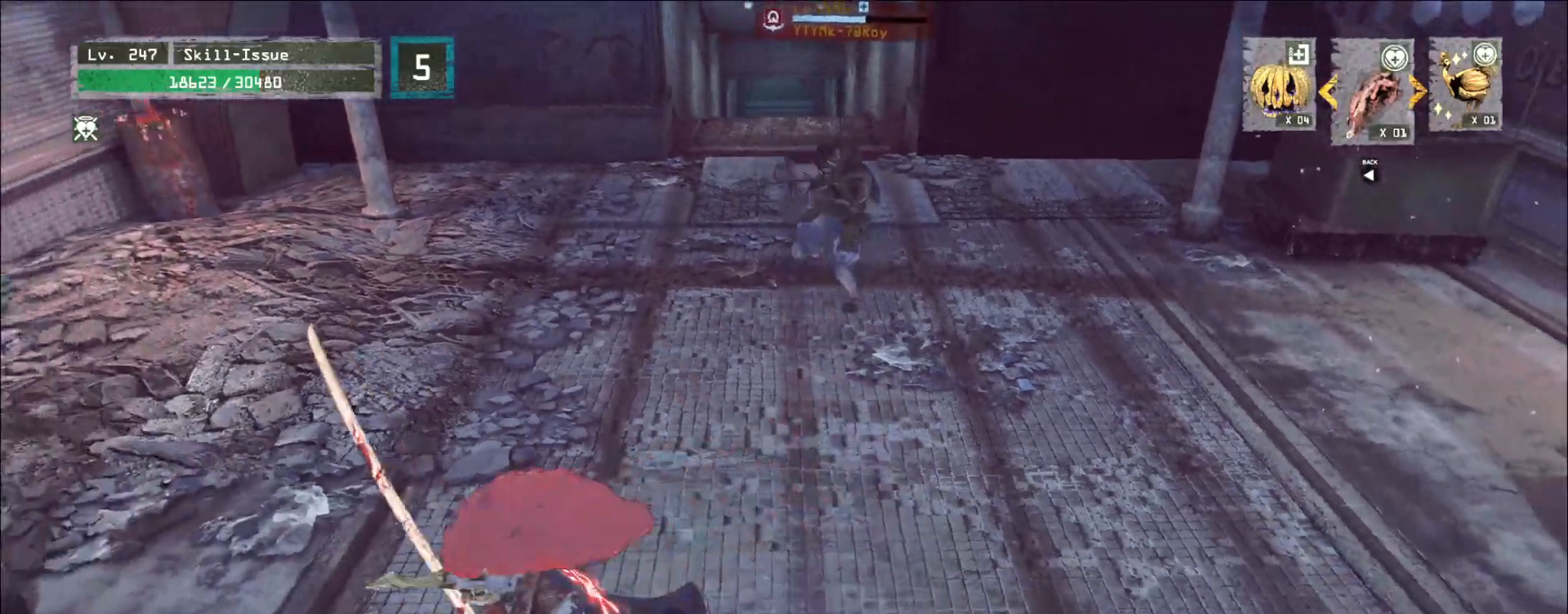
{"keys": ["shift", "w"], "mouse": [], "events": [[317, "shift", "down"], [317, "w", "down"], [333, "a", "up"], [350, "ctrl", "down"], [450, "ctrl", "up"]]}
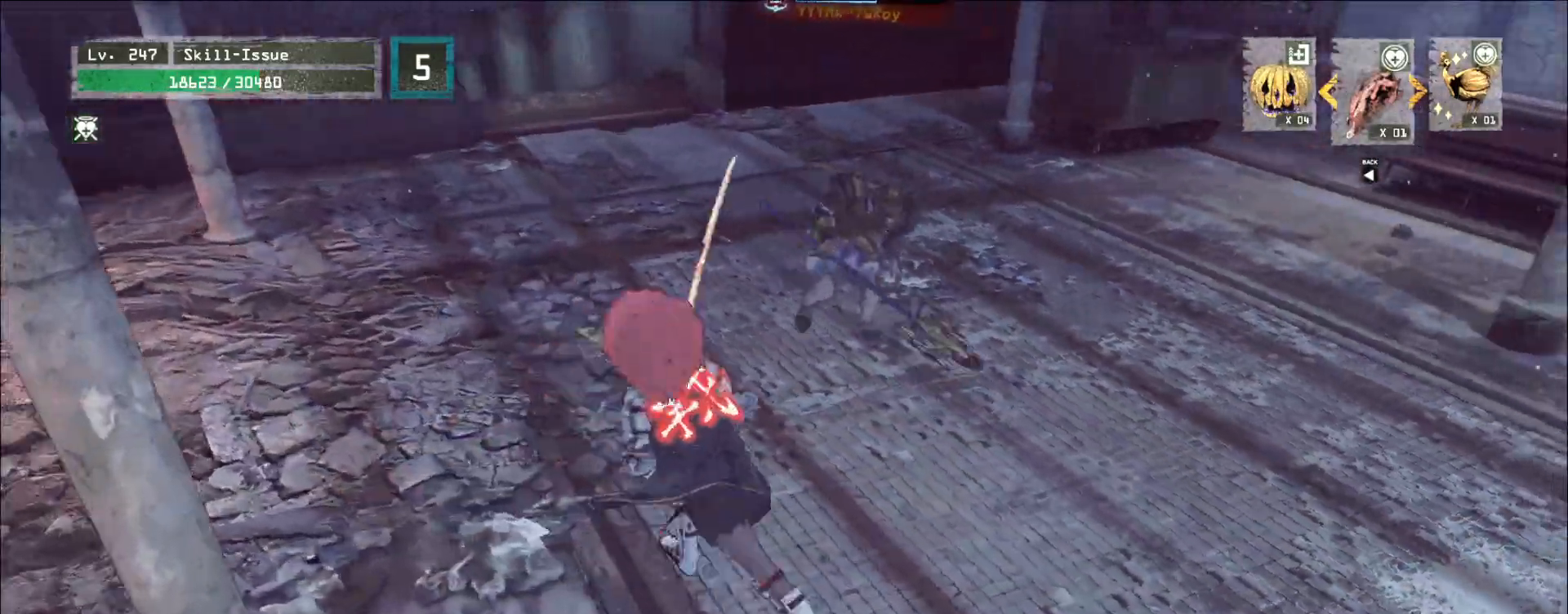
{"keys": ["shift", "w"], "mouse": [], "events": [[17, "shift", "up"], [117, "shift", "down"]]}
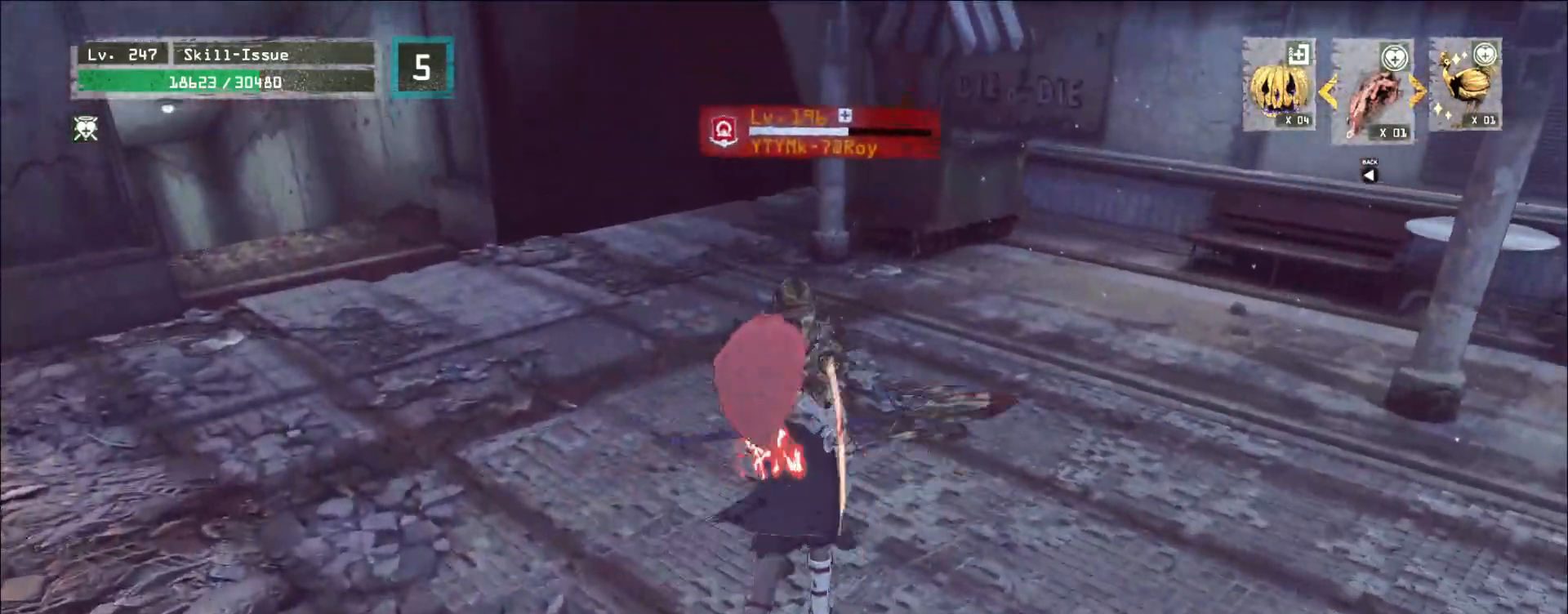
{"keys": ["shift", "w"], "mouse": [], "events": [[150, "q", "down"], [200, "mouse_left", "down"], [283, "mouse_left", "up"], [283, "q", "up"]]}
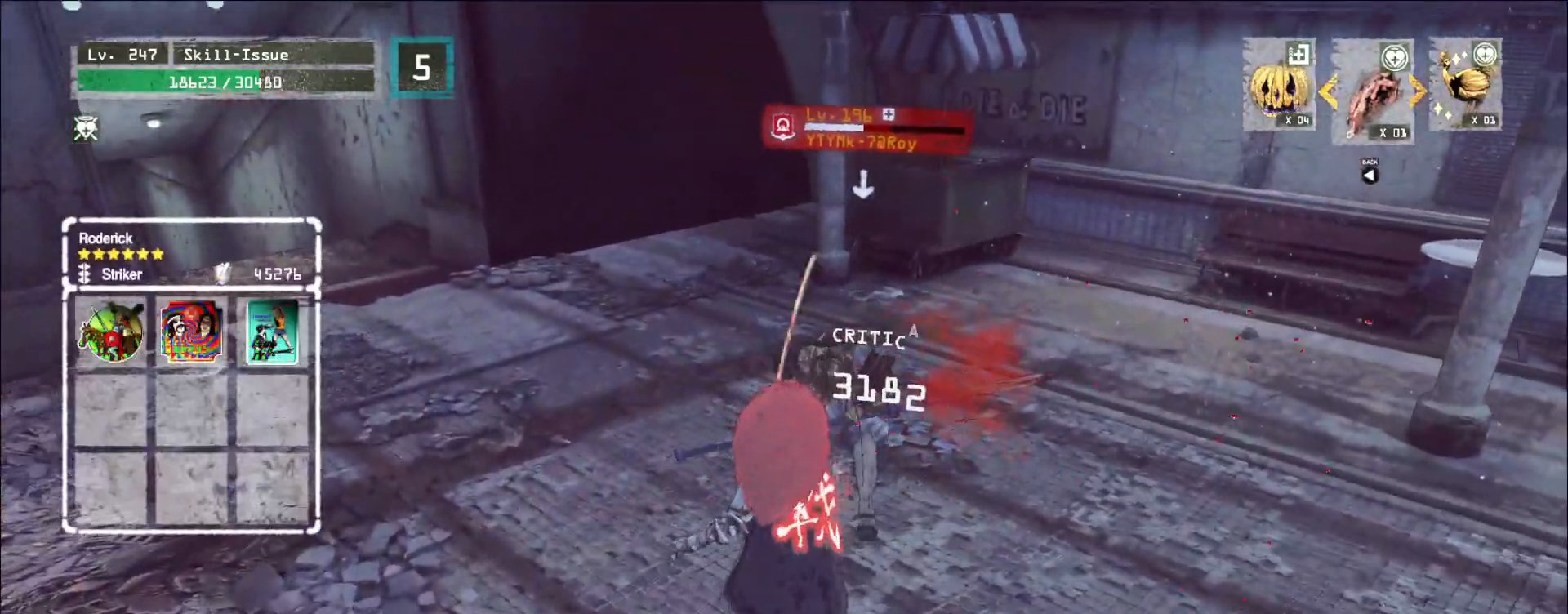
{"keys": [], "mouse": [], "events": [[133, "w", "up"], [150, "shift", "up"], [433, "q", "down"], [500, "q", "up"]]}
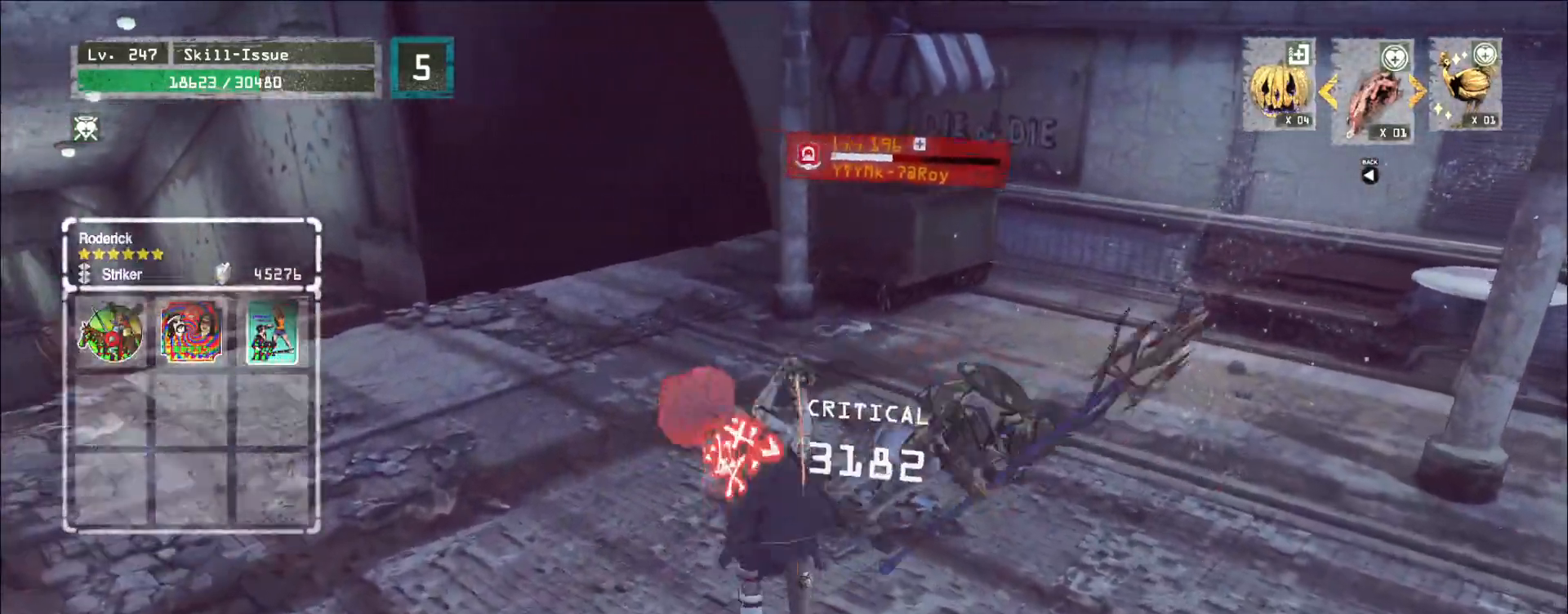
{"keys": [], "mouse": [], "events": []}
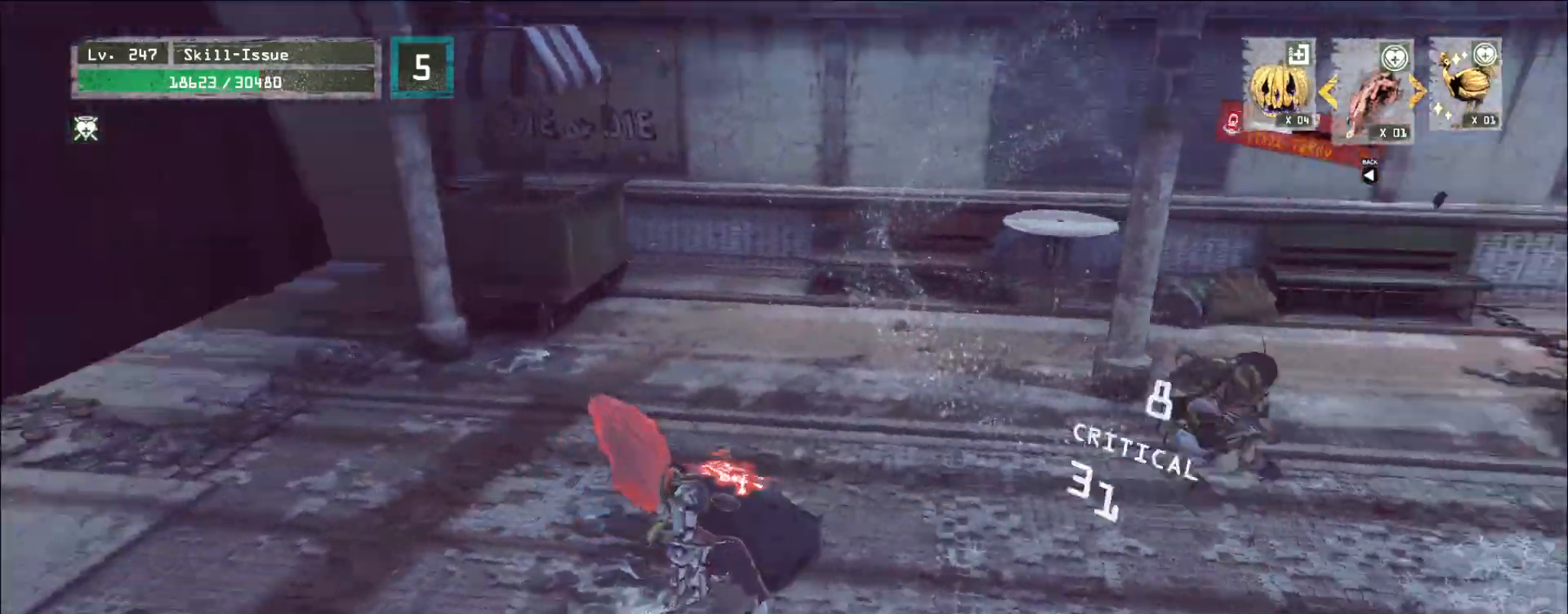
{"keys": [], "mouse": ["wheel"], "events": [[17, "mouse_wheel", "down"]]}
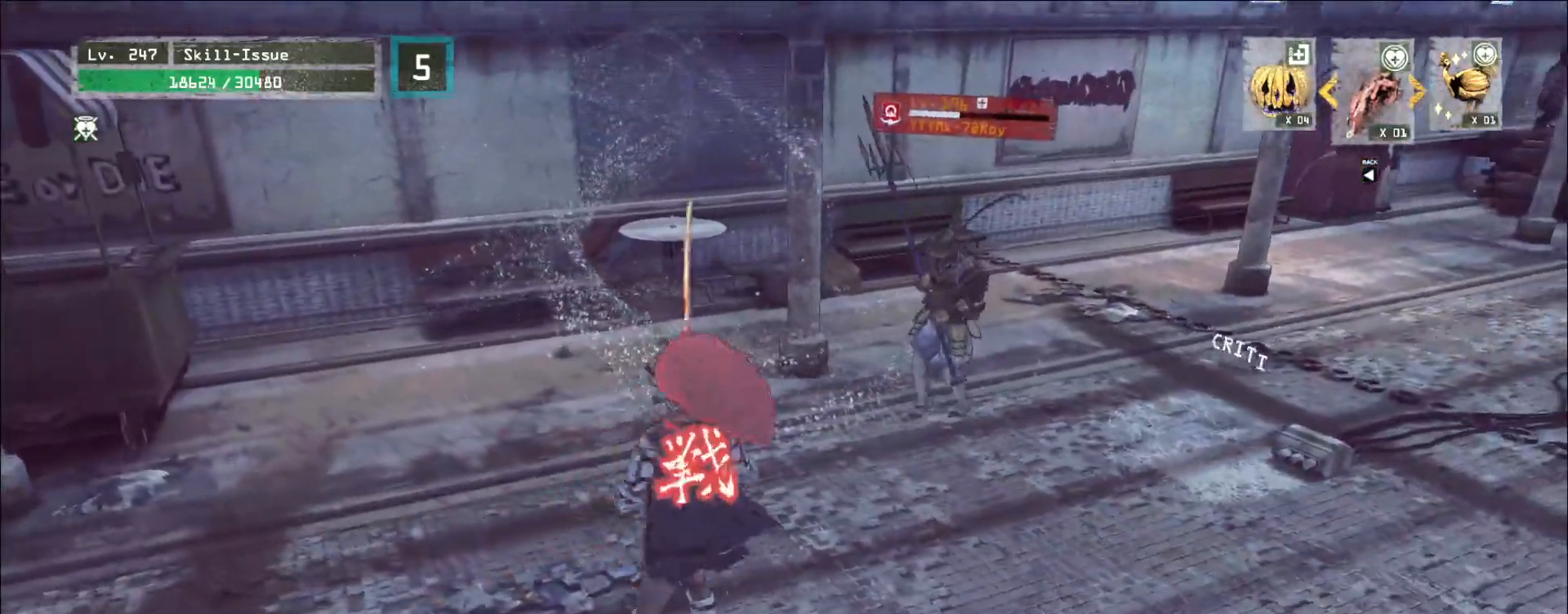
{"keys": [], "mouse": [], "events": [[67, "s", "down"], [83, "ctrl", "down"], [100, "mouse_wheel", "up"], [183, "ctrl", "up"], [333, "s", "up"]]}
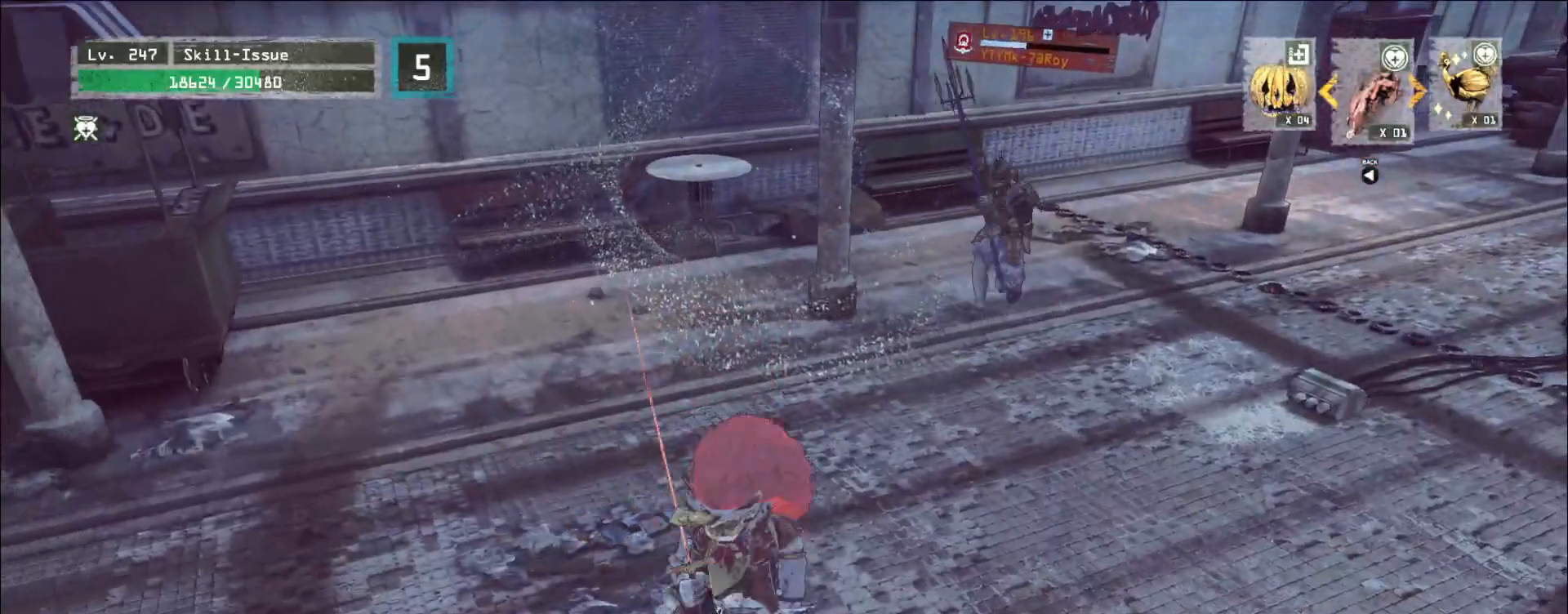
{"keys": [], "mouse": [], "events": []}
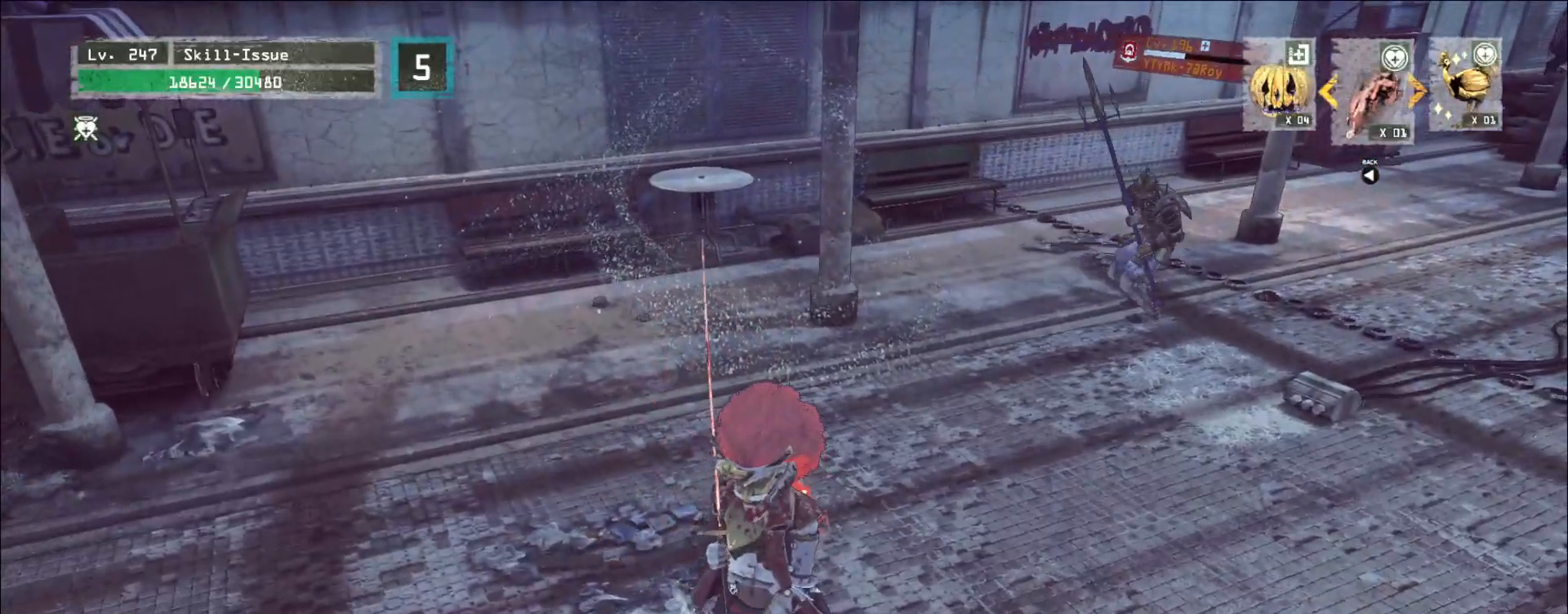
{"keys": [], "mouse": [], "events": []}
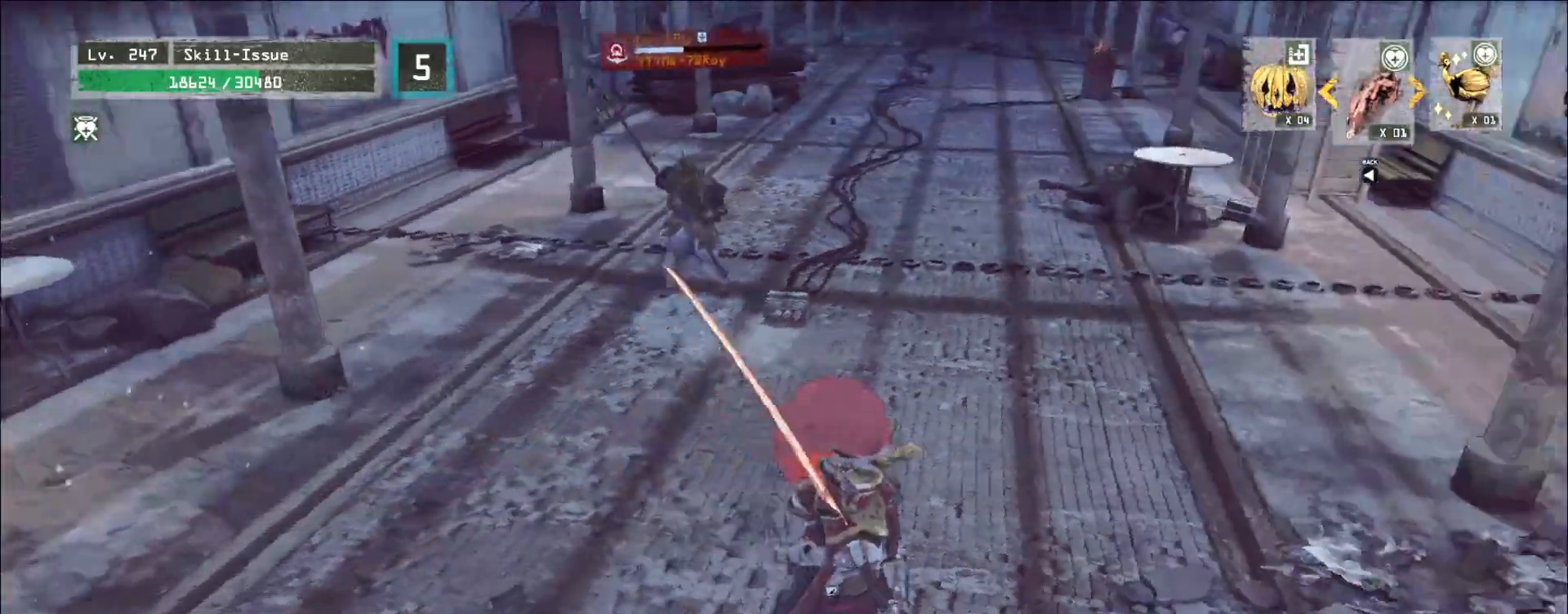
{"keys": ["a", "s"], "mouse": [], "events": [[400, "a", "down"], [400, "s", "down"]]}
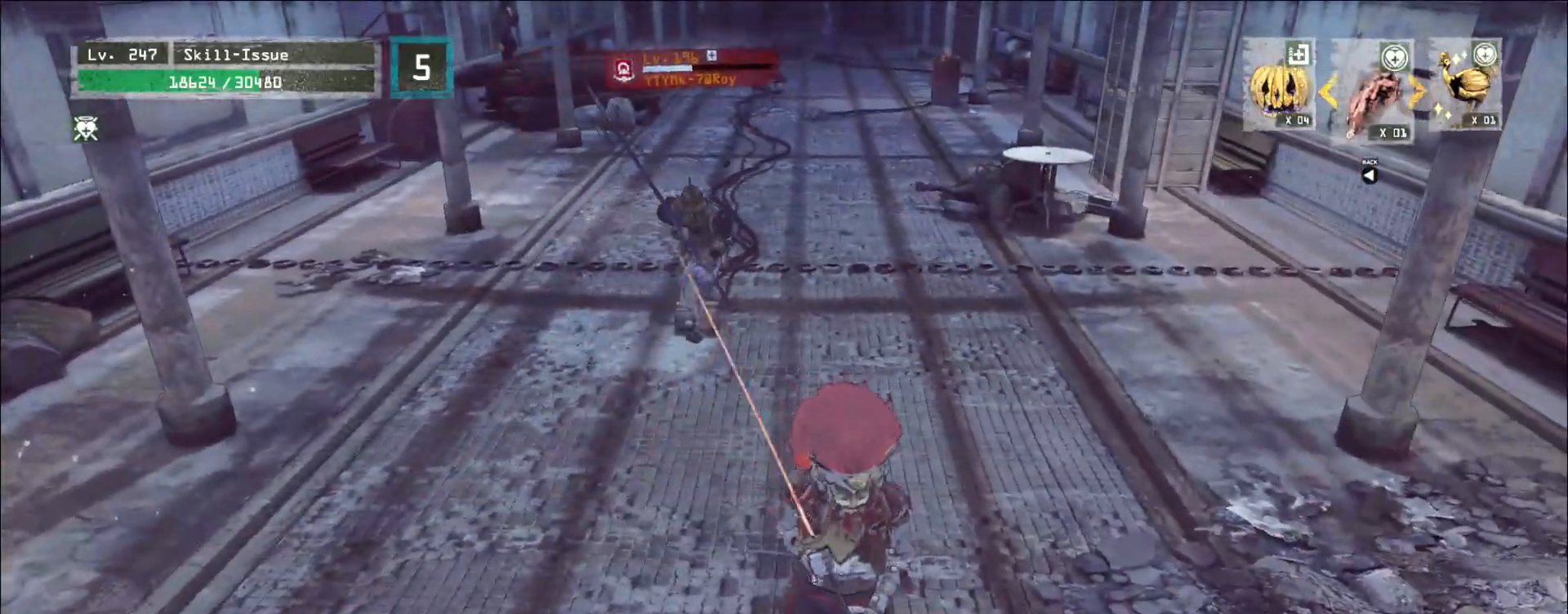
{"keys": [], "mouse": [], "events": [[67, "a", "up"], [67, "s", "up"]]}
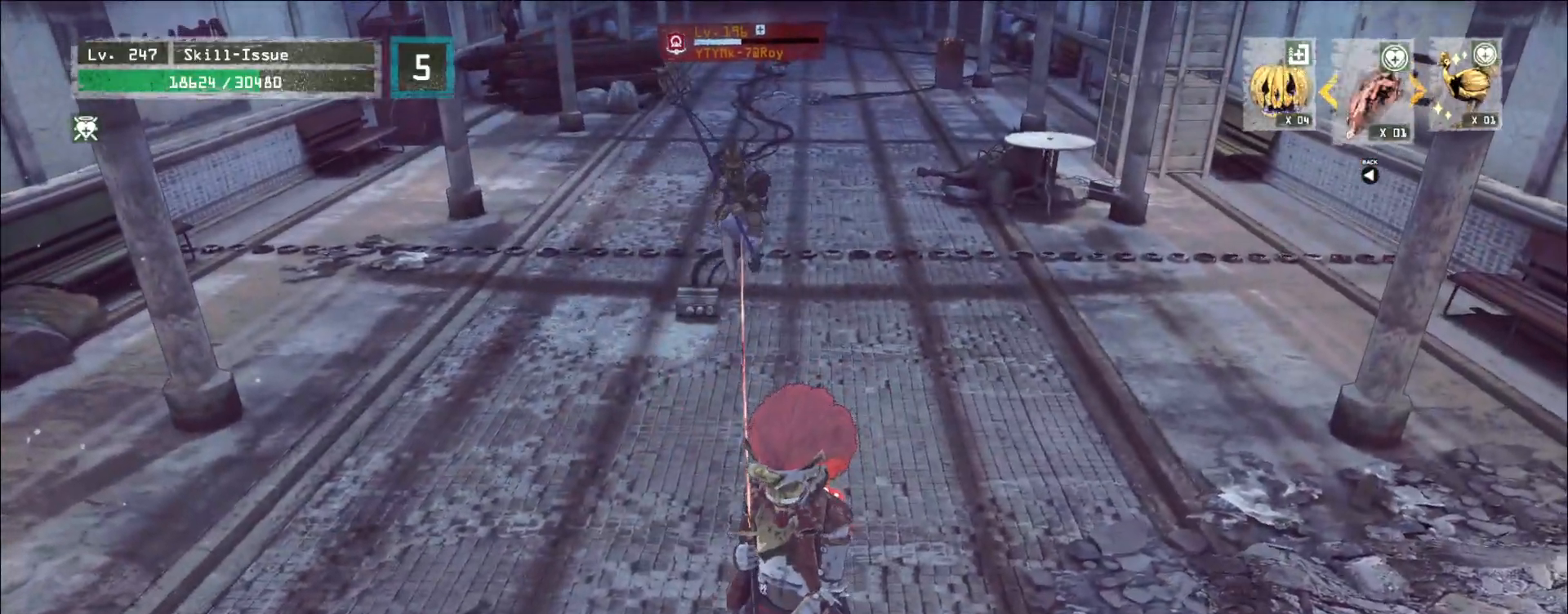
{"keys": [], "mouse": [], "events": []}
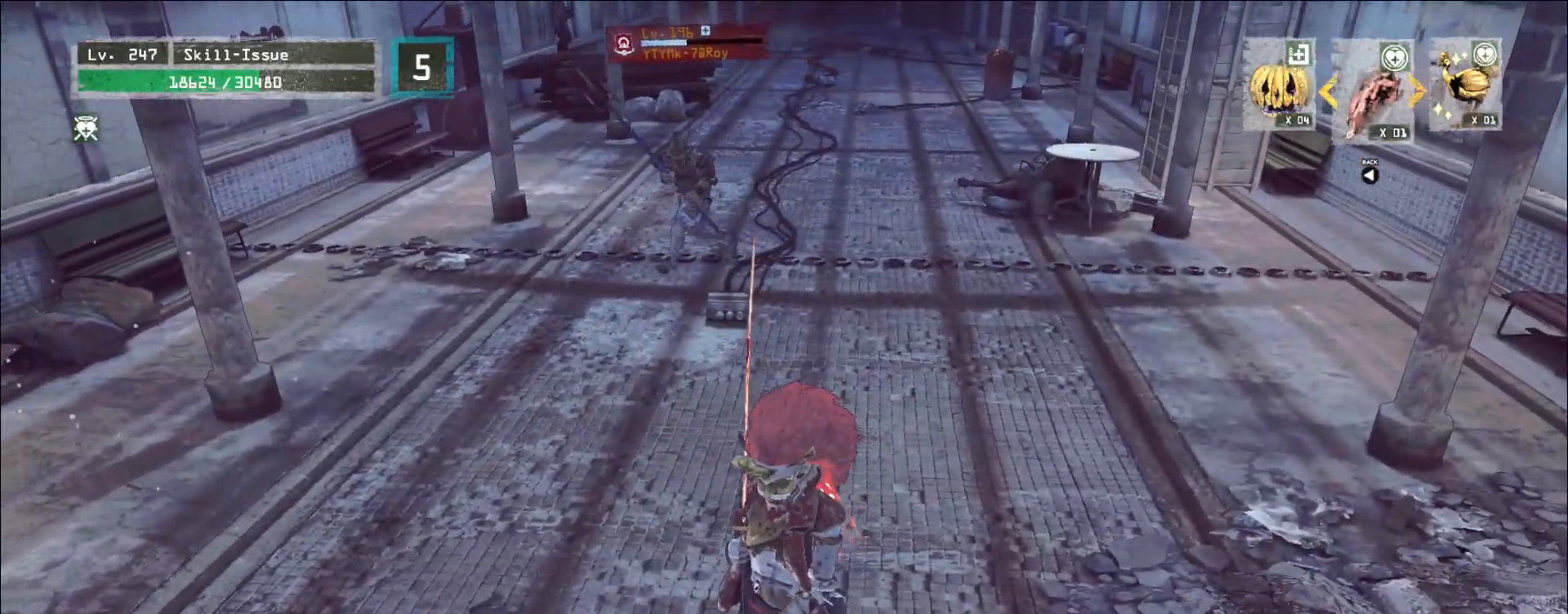
{"keys": [], "mouse": [], "events": [[233, "d", "down"], [317, "d", "up"]]}
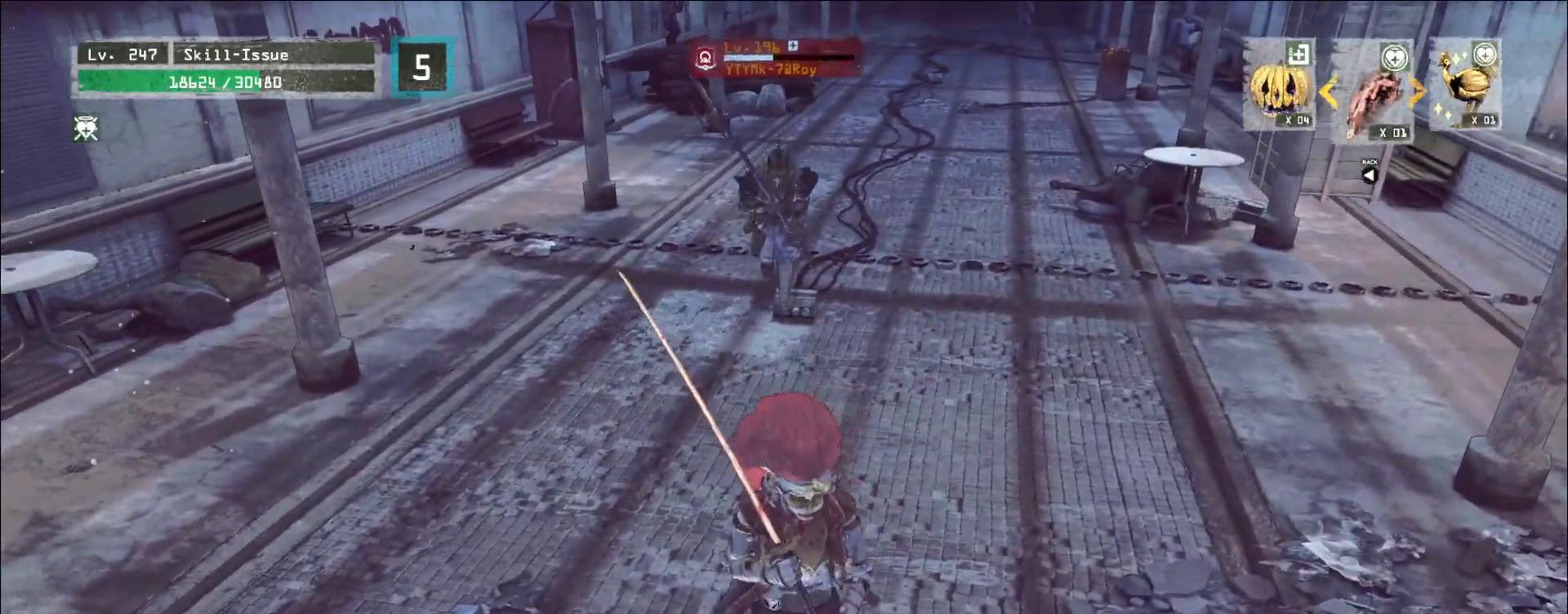
{"keys": ["ctrl", "s"], "mouse": [], "events": [[417, "s", "down"], [450, "ctrl", "down"]]}
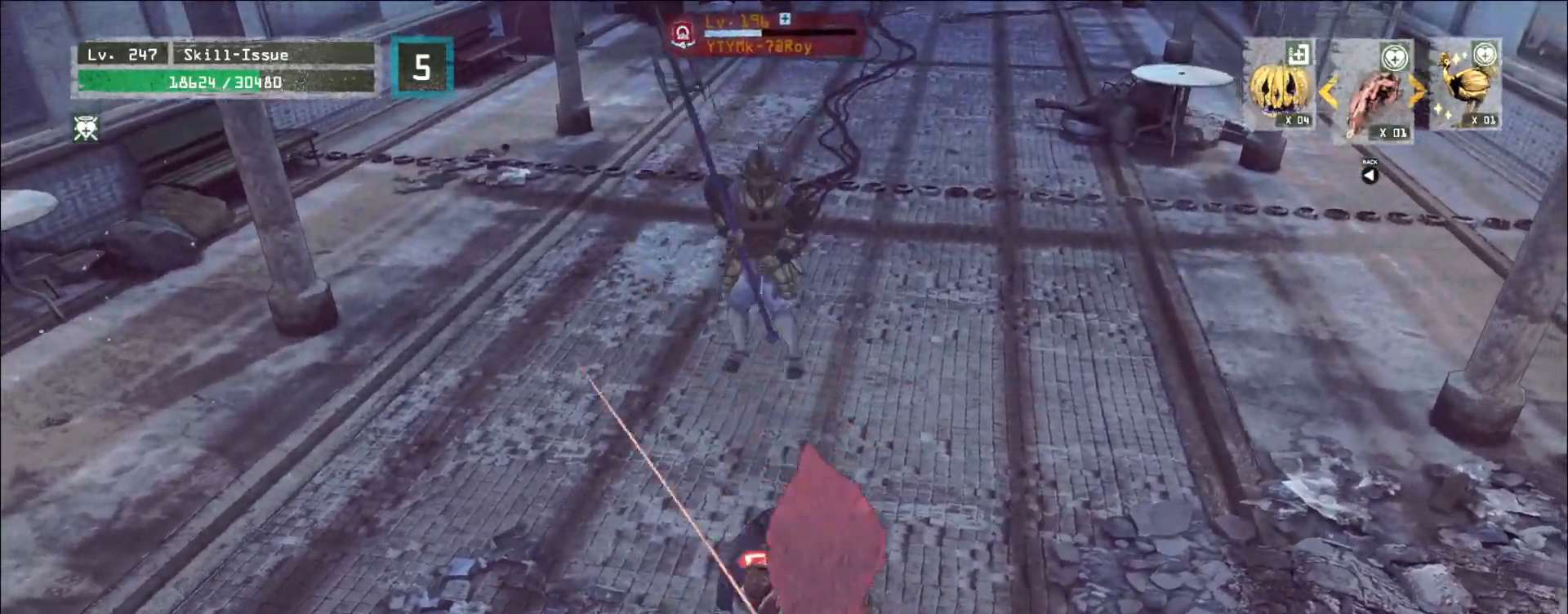
{"keys": ["a", "ctrl"], "mouse": [], "events": [[67, "ctrl", "up"], [233, "s", "up"], [400, "a", "down"], [500, "ctrl", "down"]]}
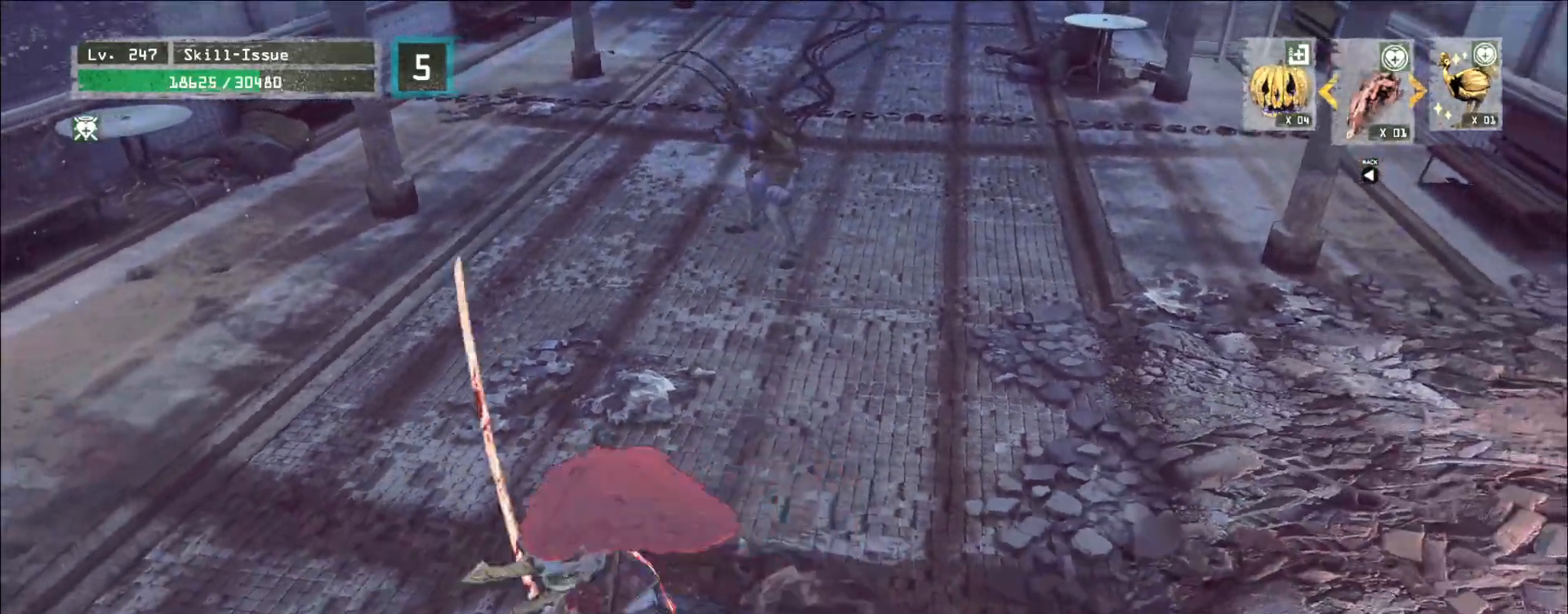
{"keys": [], "mouse": [], "events": [[17, "w", "down"], [133, "ctrl", "up"], [167, "a", "up"], [400, "mouse_left", "down"], [400, "q", "down"], [450, "mouse_left", "up"], [483, "q", "up"], [483, "w", "up"]]}
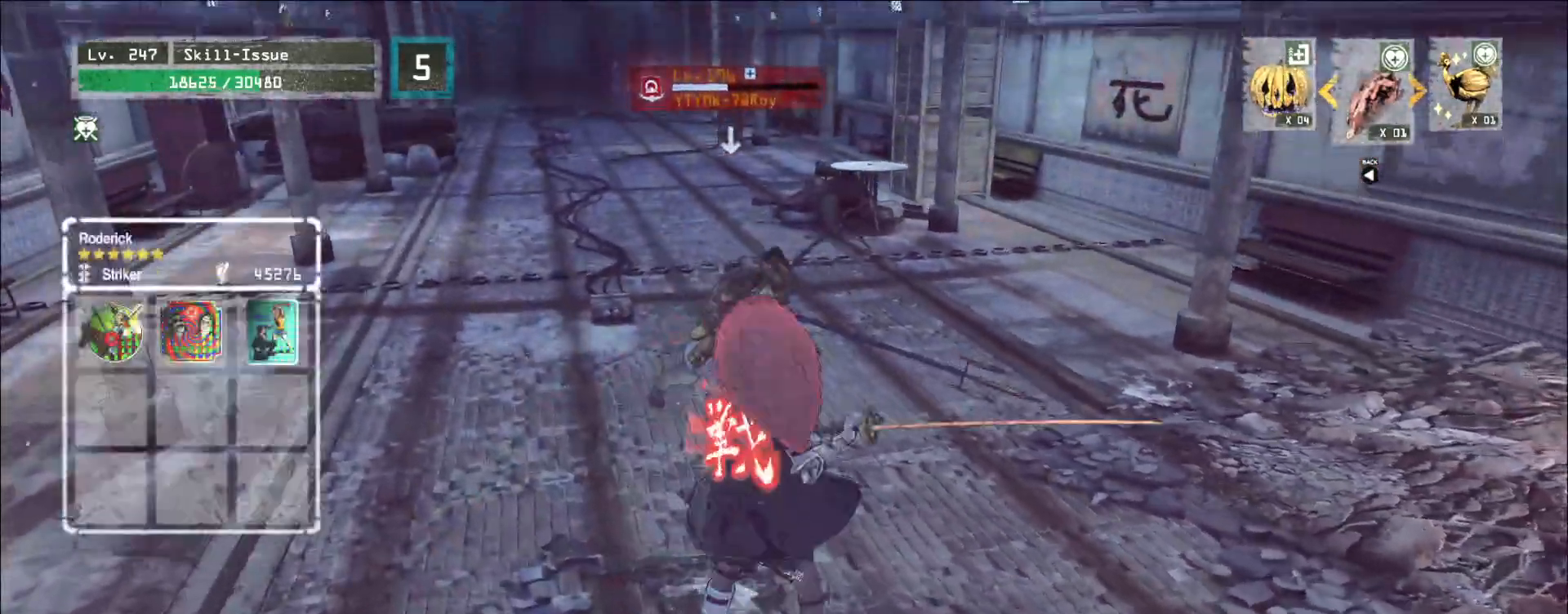
{"keys": [], "mouse": [], "events": [[217, "q", "down"], [267, "q", "up"]]}
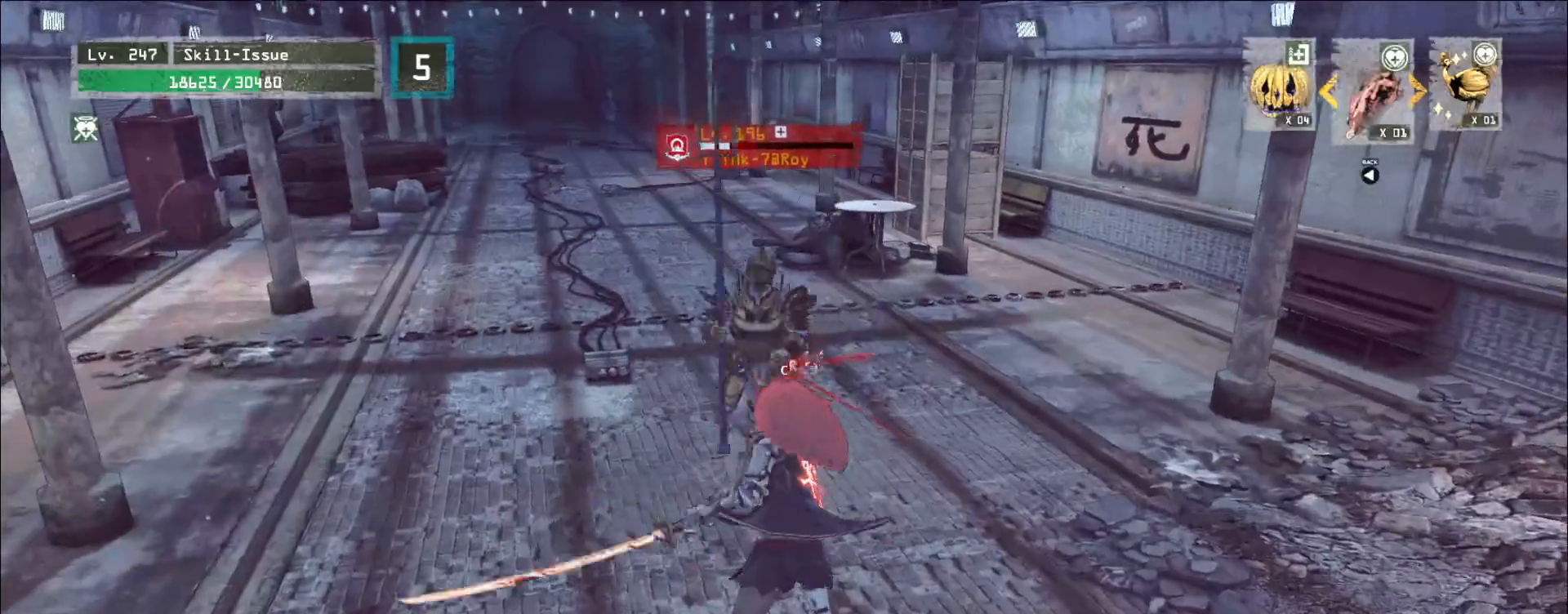
{"keys": ["s"], "mouse": [], "events": [[267, "s", "down"]]}
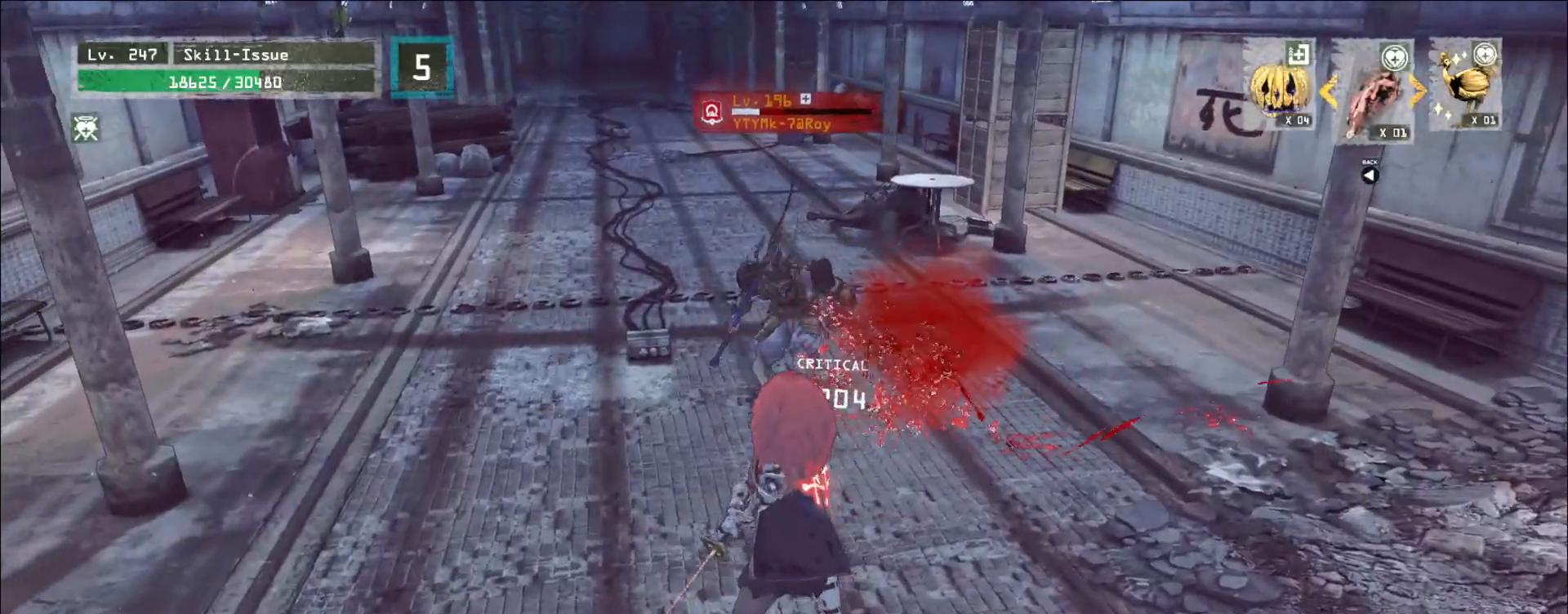
{"keys": ["ctrl", "s"], "mouse": [], "events": [[500, "ctrl", "down"]]}
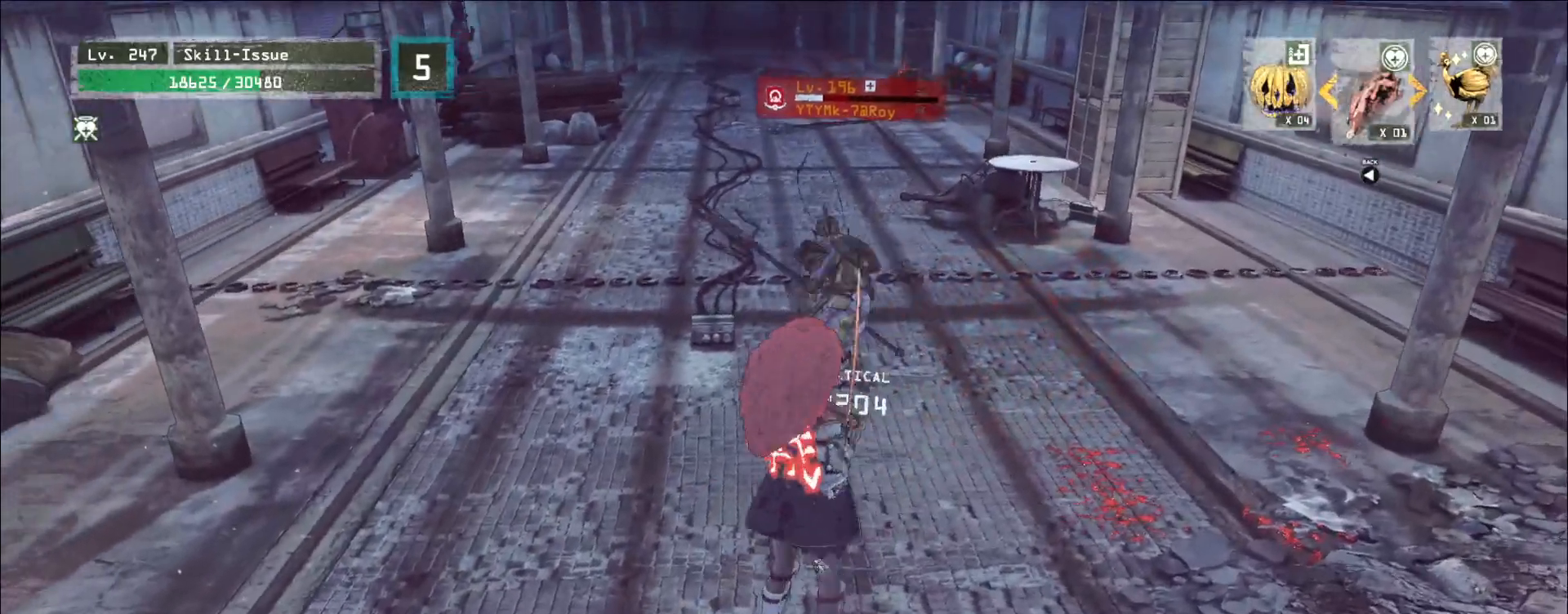
{"keys": [], "mouse": [], "events": [[100, "ctrl", "up"], [250, "s", "up"]]}
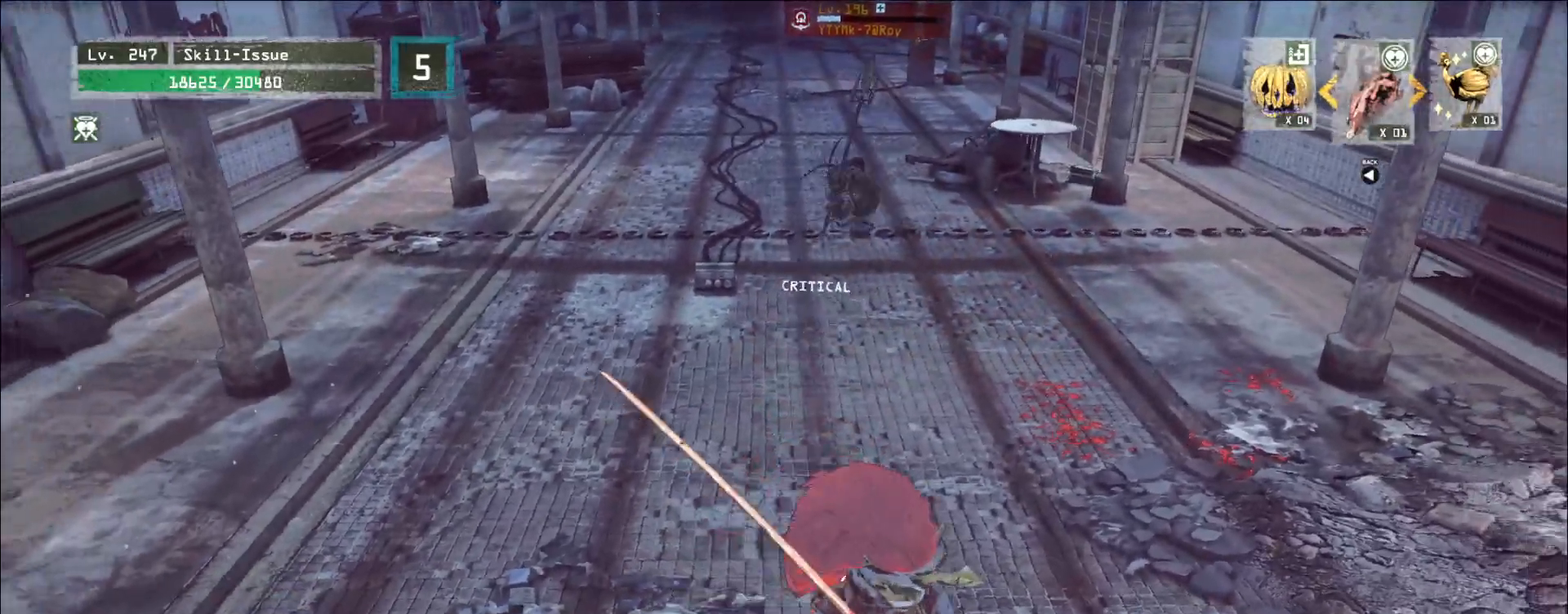
{"keys": [], "mouse": [], "events": []}
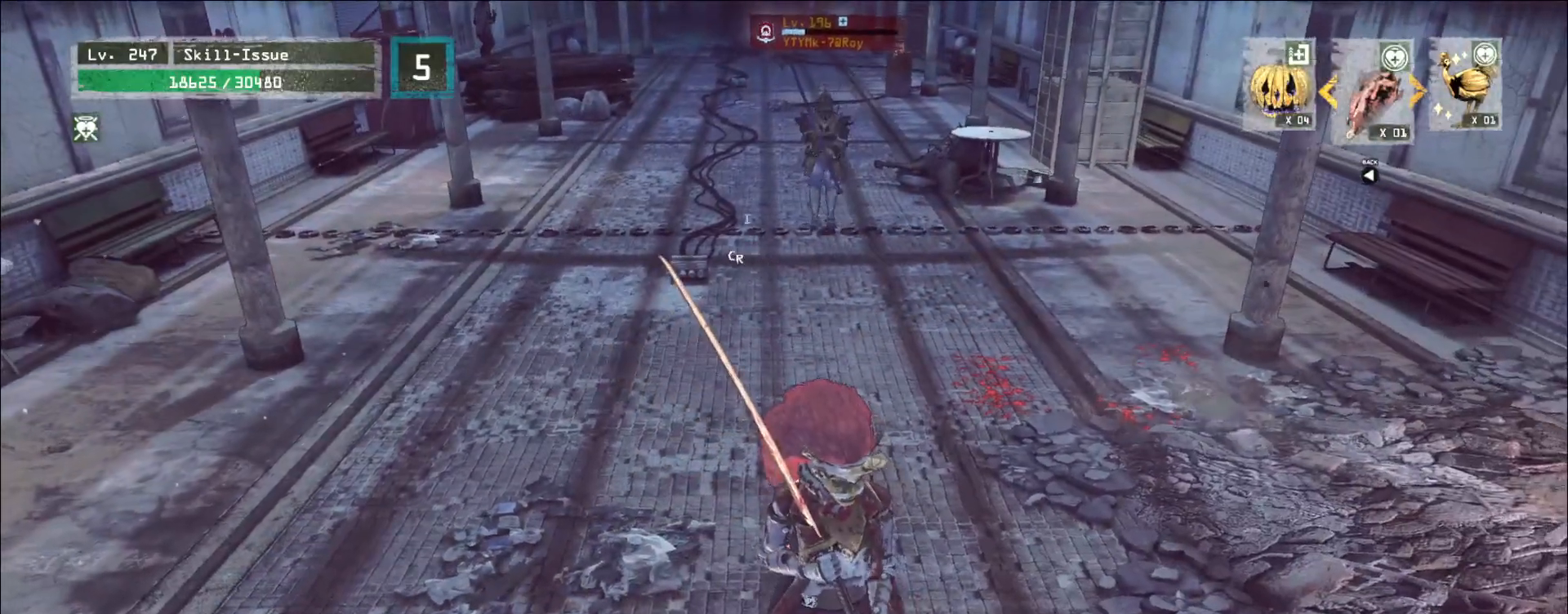
{"keys": [], "mouse": [], "events": []}